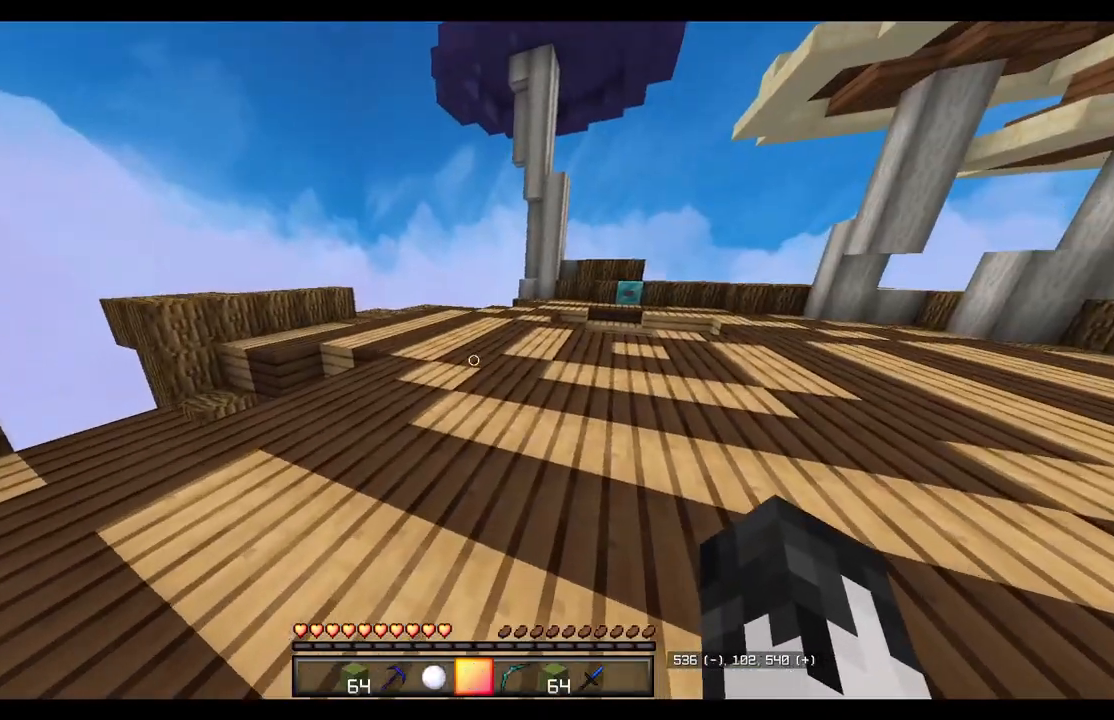
Gameplay with keyboard and mouse; each line is a JSON object with the keys and mouse buttons held at the frame after it. "events" lists presses ("down") and releases ("up") of "a", "d", "s", "w", "mouse_left" and "mouse_right" between this image and that frame as [ms after this image, input, new state], when the widget could be followed in between. "mouse_left", "mouse_right" = the "left", "right" buttons of the "mouse" list. No other keys are recorded. Fast repeated clicks can show as one long hold. Mouse movement is not recorded.
{"keys": ["w"], "mouse": [], "events": [[150, "d", "down"], [350, "d", "up"]]}
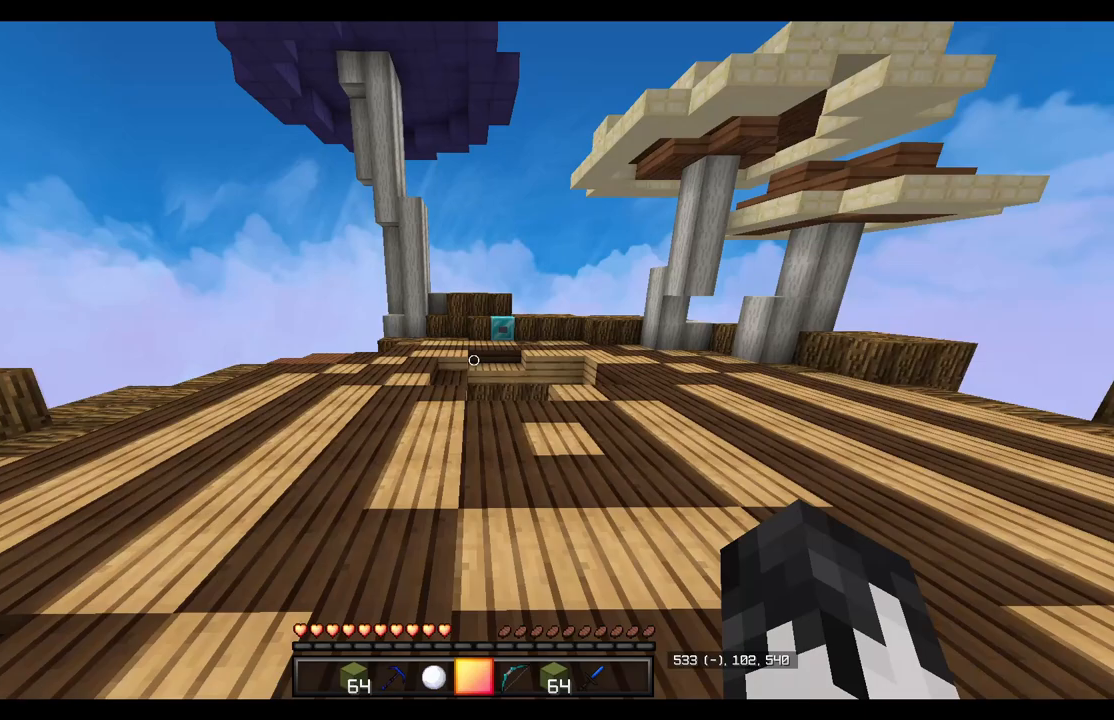
{"keys": ["a", "w"], "mouse": ["left"], "events": [[67, "mouse_left", "down"], [167, "mouse_left", "up"], [283, "a", "down"], [300, "mouse_left", "down"]]}
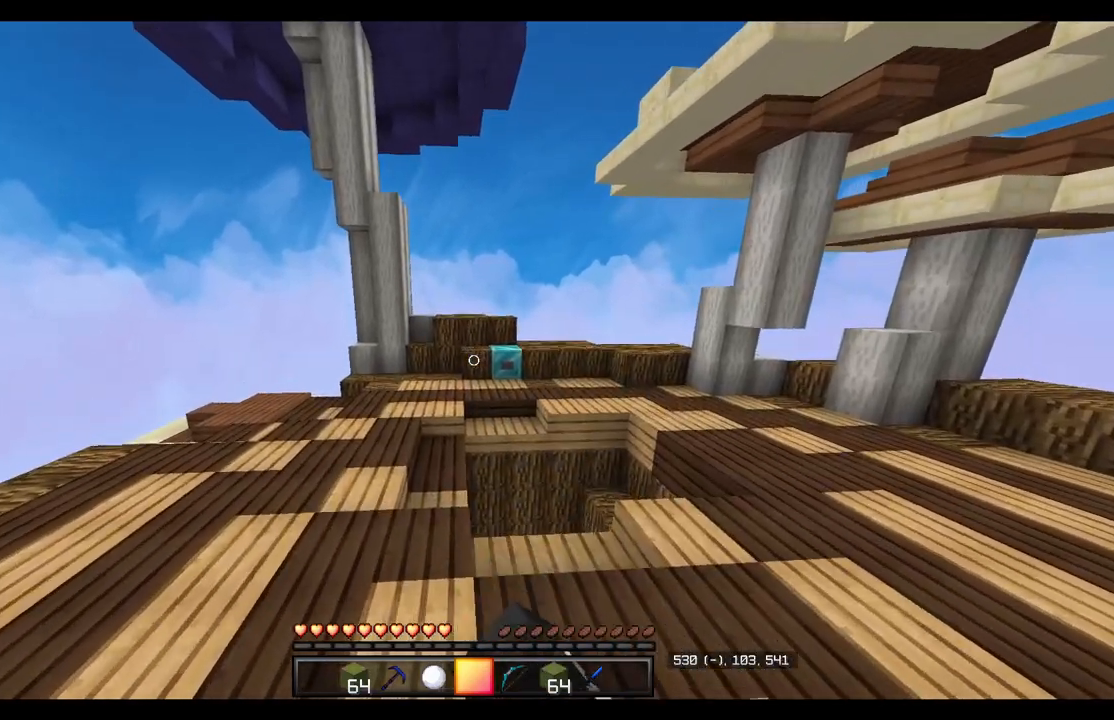
{"keys": ["w"], "mouse": [], "events": [[283, "a", "up"], [417, "mouse_left", "up"]]}
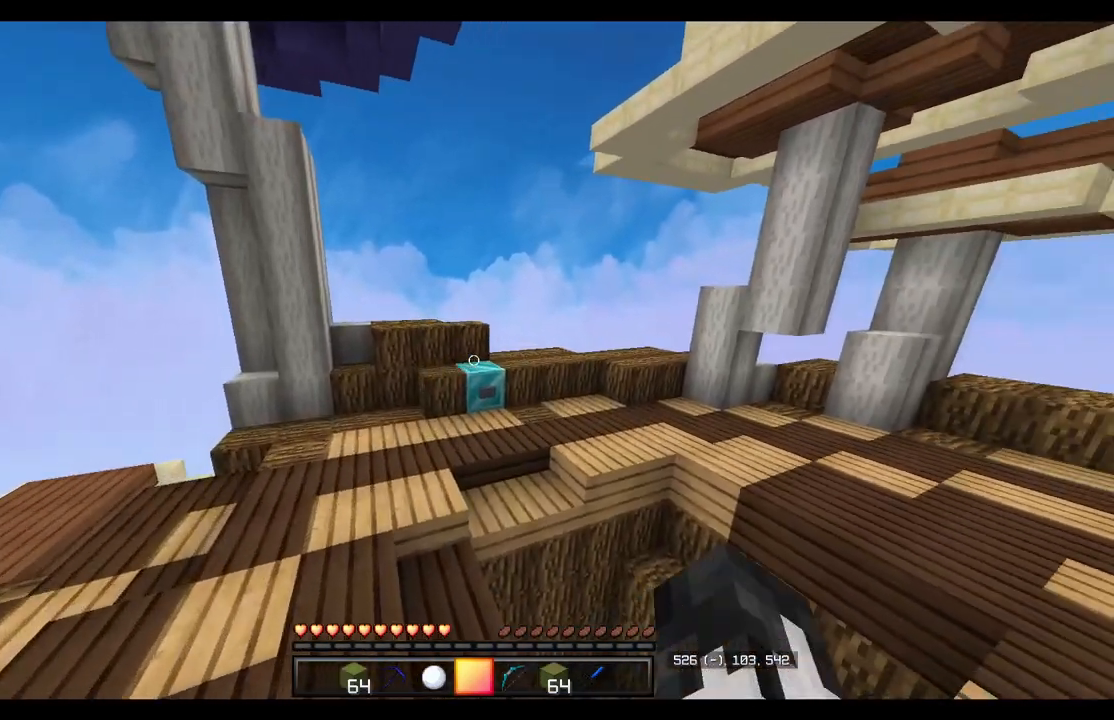
{"keys": [], "mouse": [], "events": [[450, "w", "up"]]}
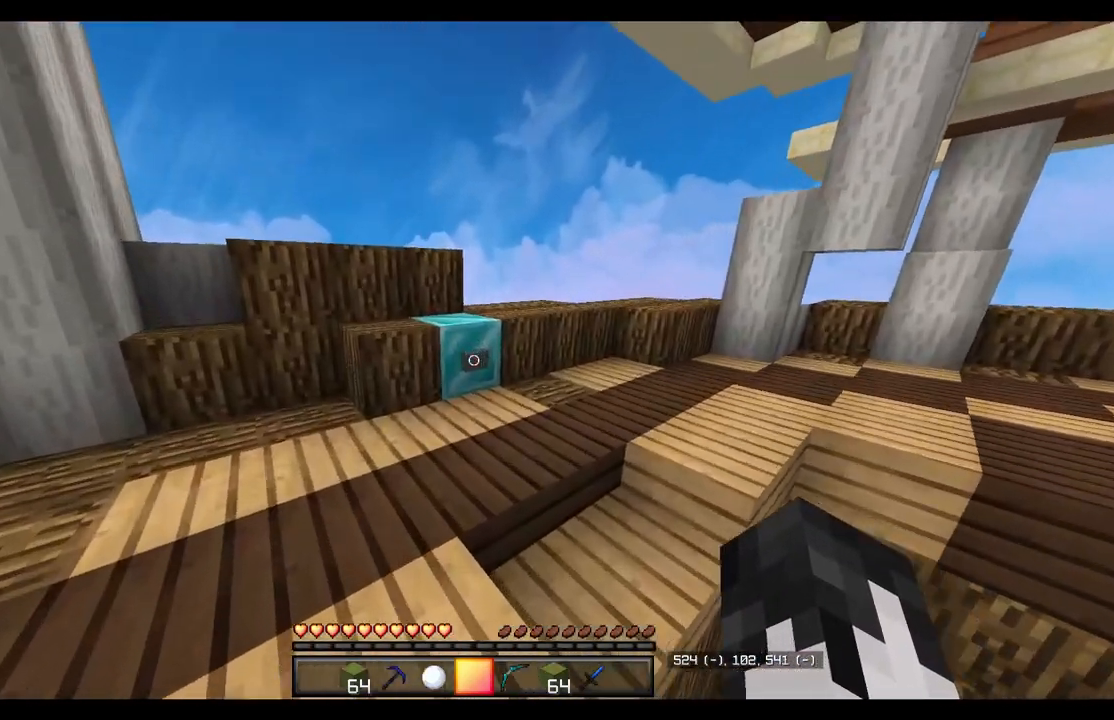
{"keys": [], "mouse": [], "events": [[17, "mouse_right", "down"], [133, "mouse_right", "up"]]}
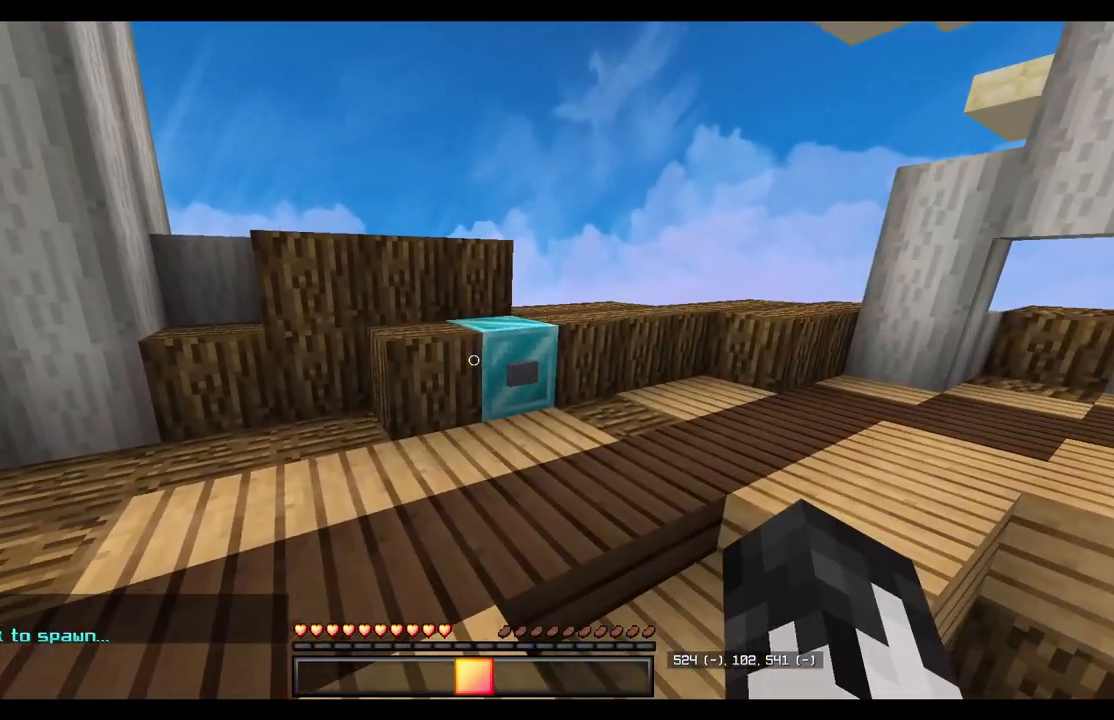
{"keys": [], "mouse": [], "events": []}
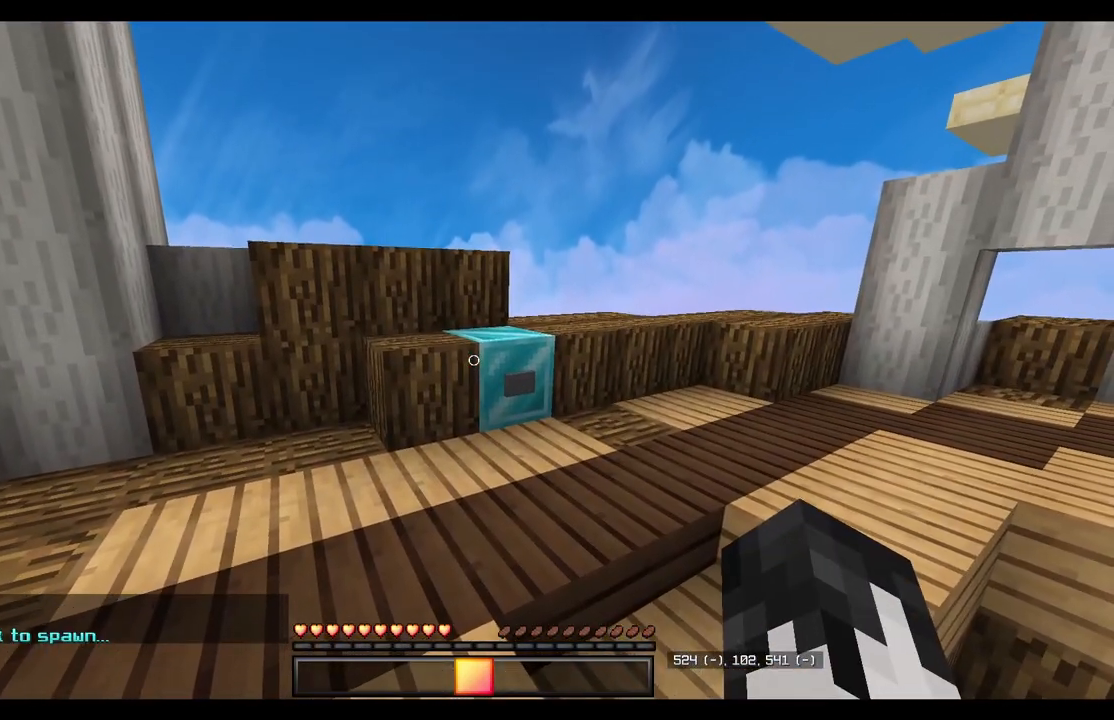
{"keys": [], "mouse": [], "events": []}
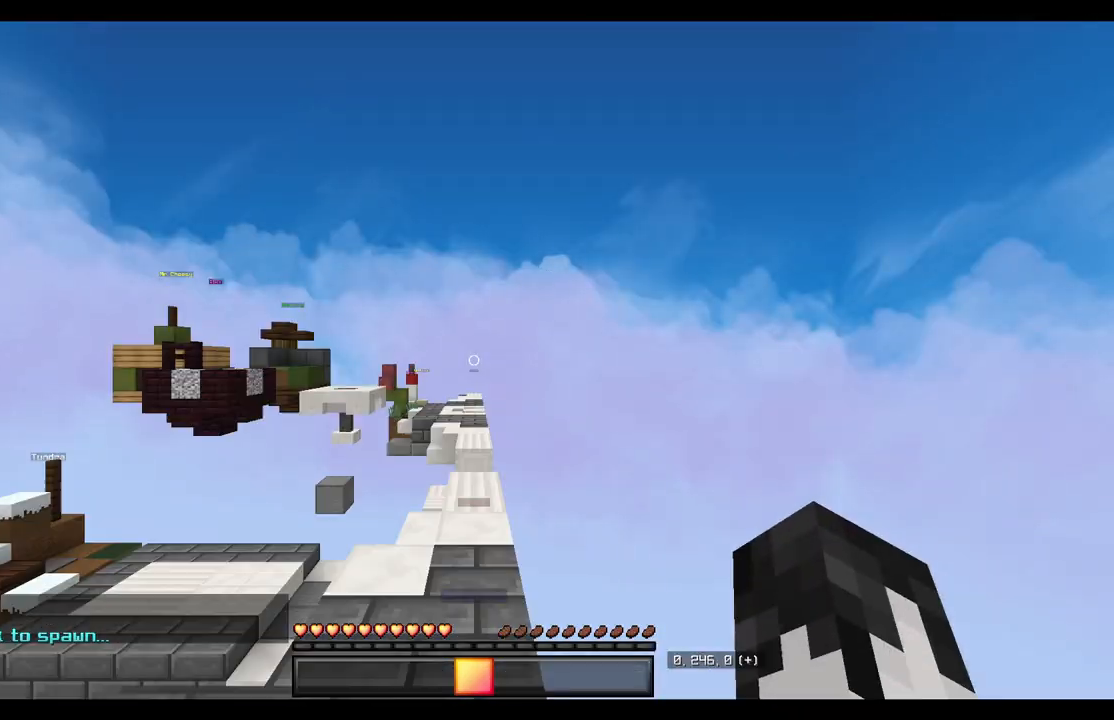
{"keys": ["w"], "mouse": [], "events": [[250, "w", "down"]]}
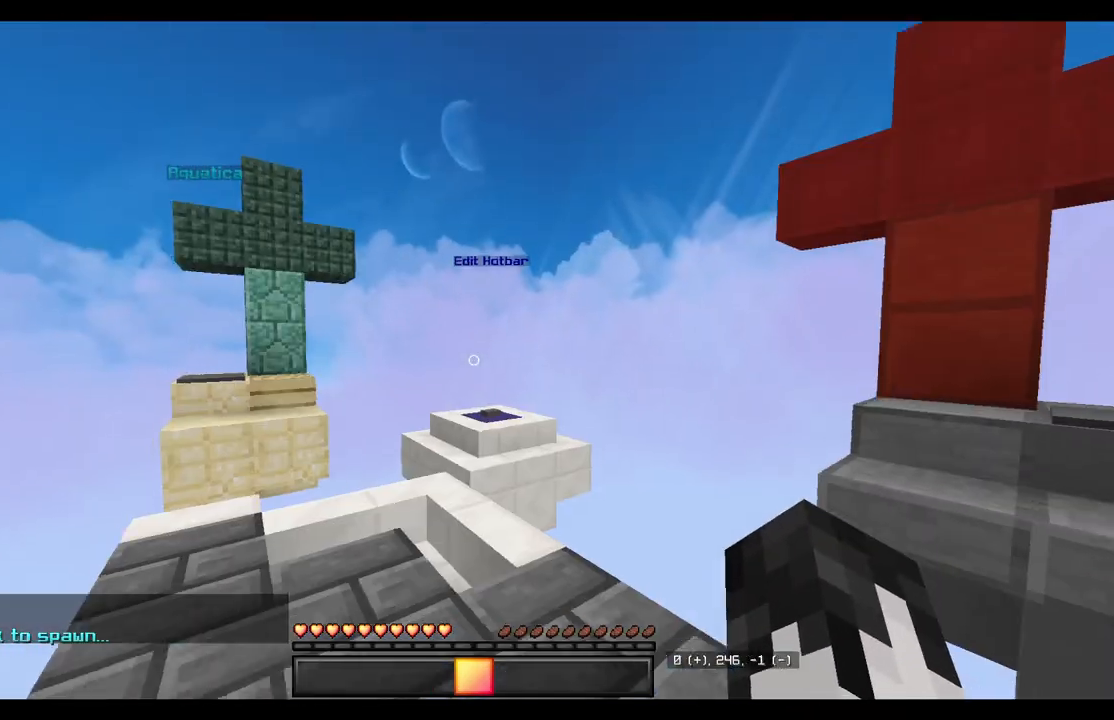
{"keys": ["a", "w"], "mouse": [], "events": [[483, "a", "down"]]}
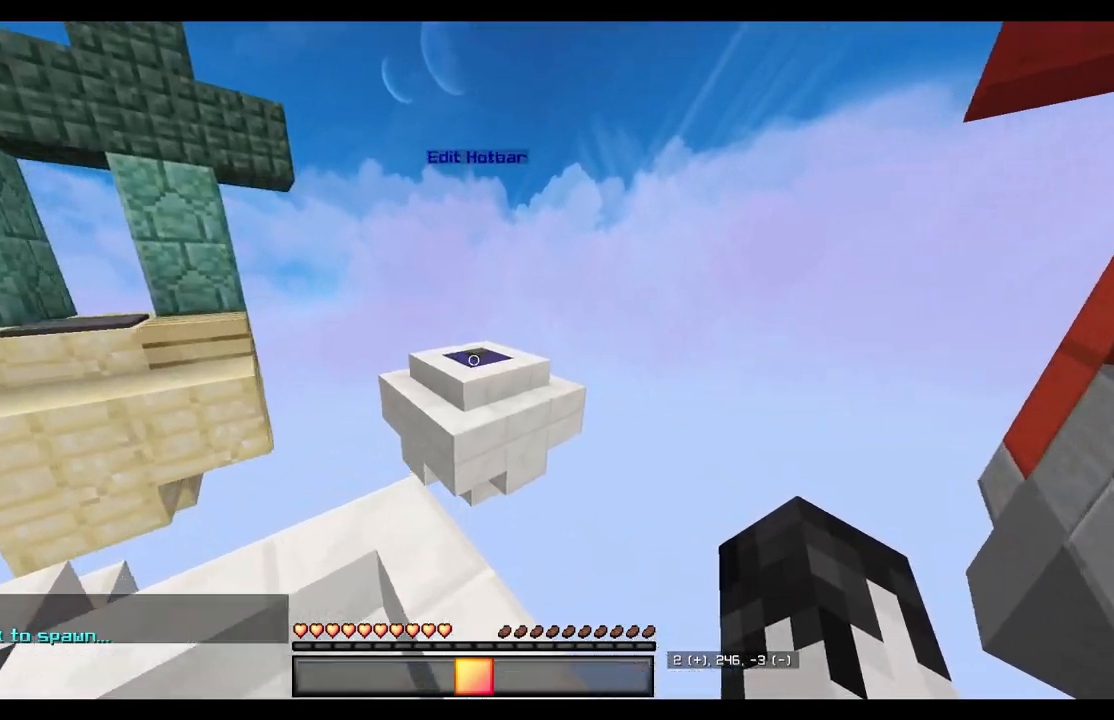
{"keys": ["w"], "mouse": [], "events": [[167, "a", "up"], [217, "w", "up"], [350, "mouse_right", "down"], [400, "w", "down"], [483, "mouse_right", "up"]]}
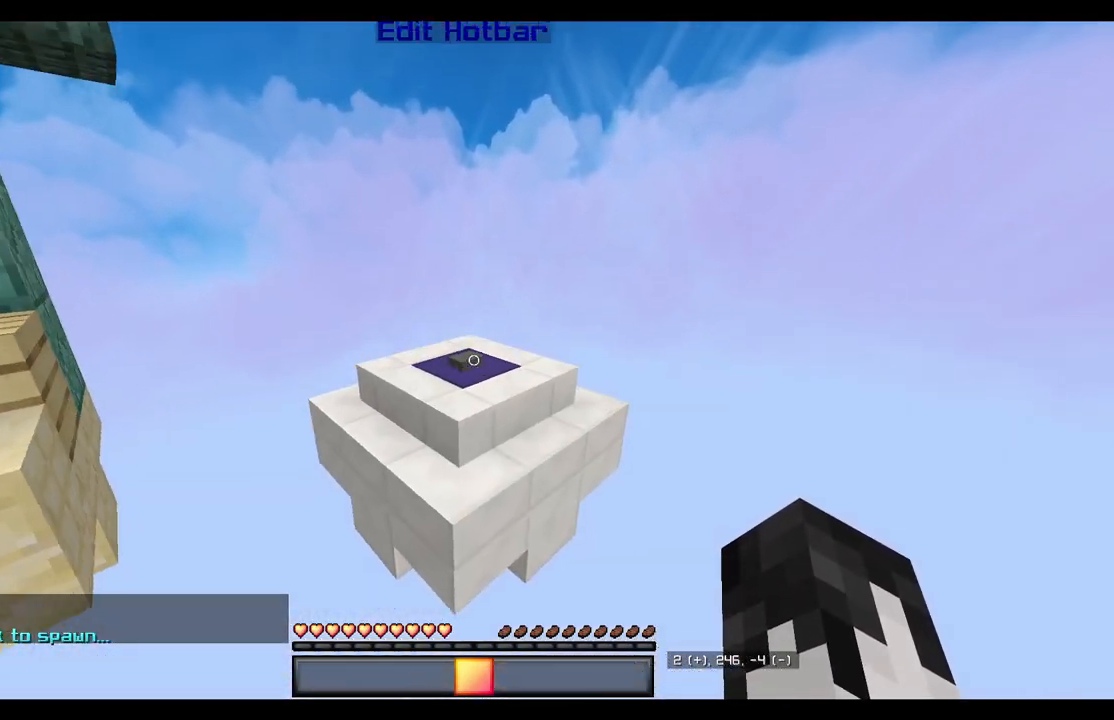
{"keys": [], "mouse": [], "events": [[33, "w", "up"], [167, "mouse_right", "down"], [200, "w", "down"], [267, "w", "up"], [283, "mouse_right", "up"]]}
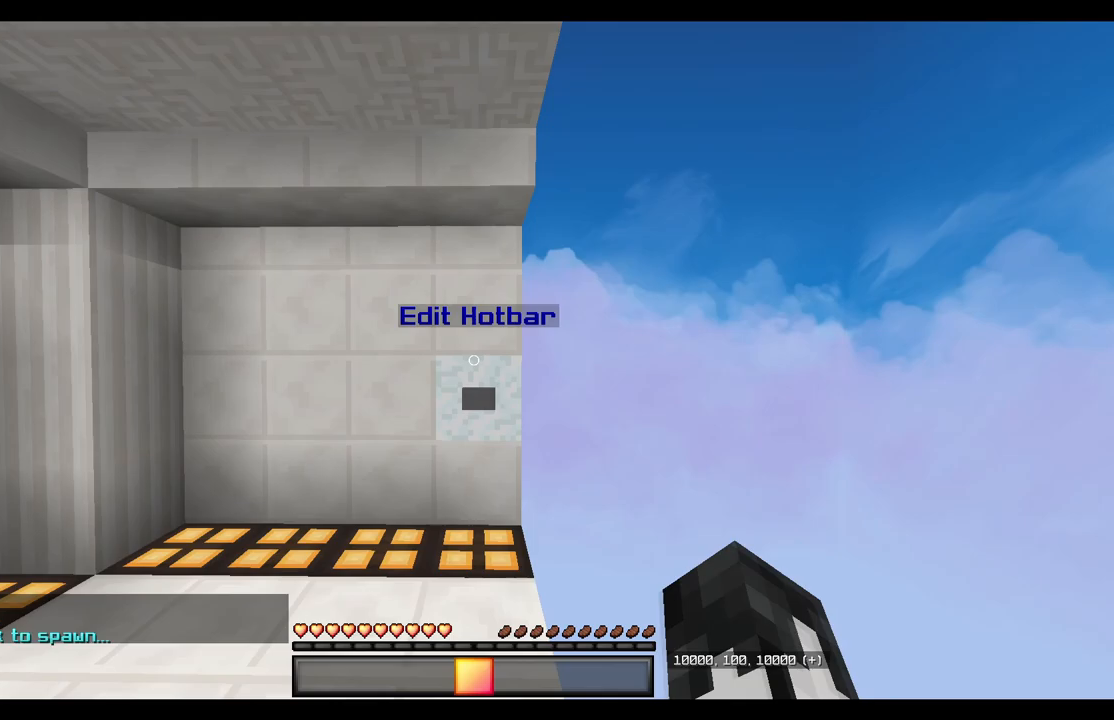
{"keys": ["a", "w"], "mouse": [], "events": [[200, "mouse_right", "down"], [317, "mouse_right", "up"], [383, "a", "down"], [383, "w", "down"]]}
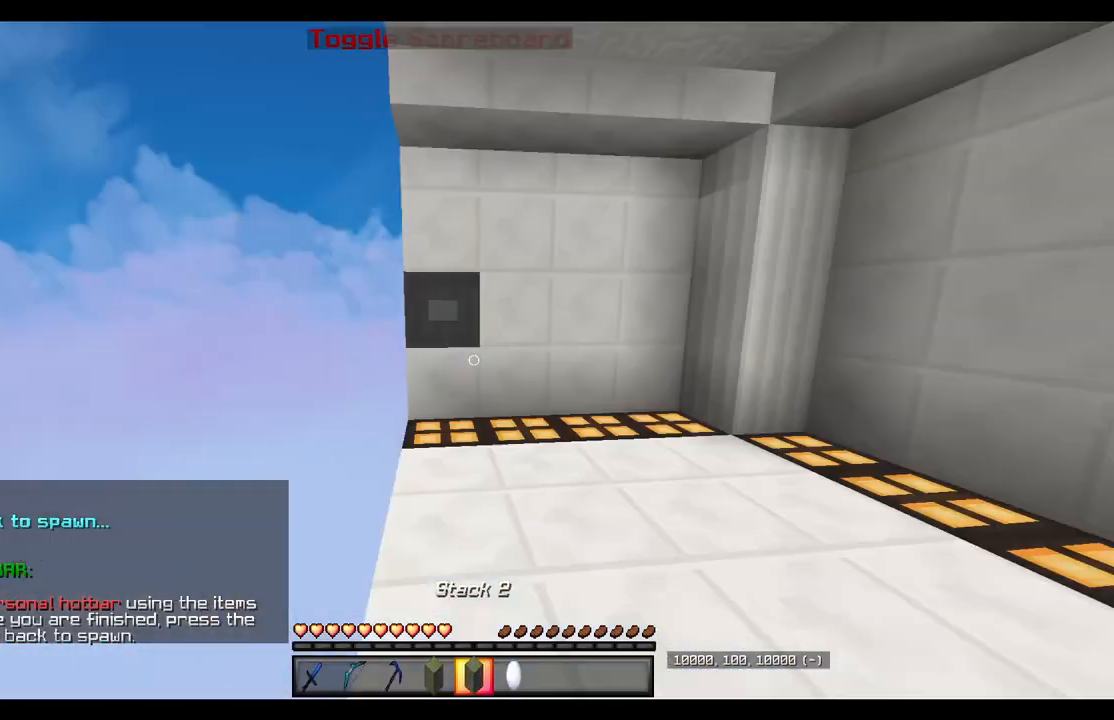
{"keys": [], "mouse": [], "events": [[117, "a", "up"], [433, "w", "up"]]}
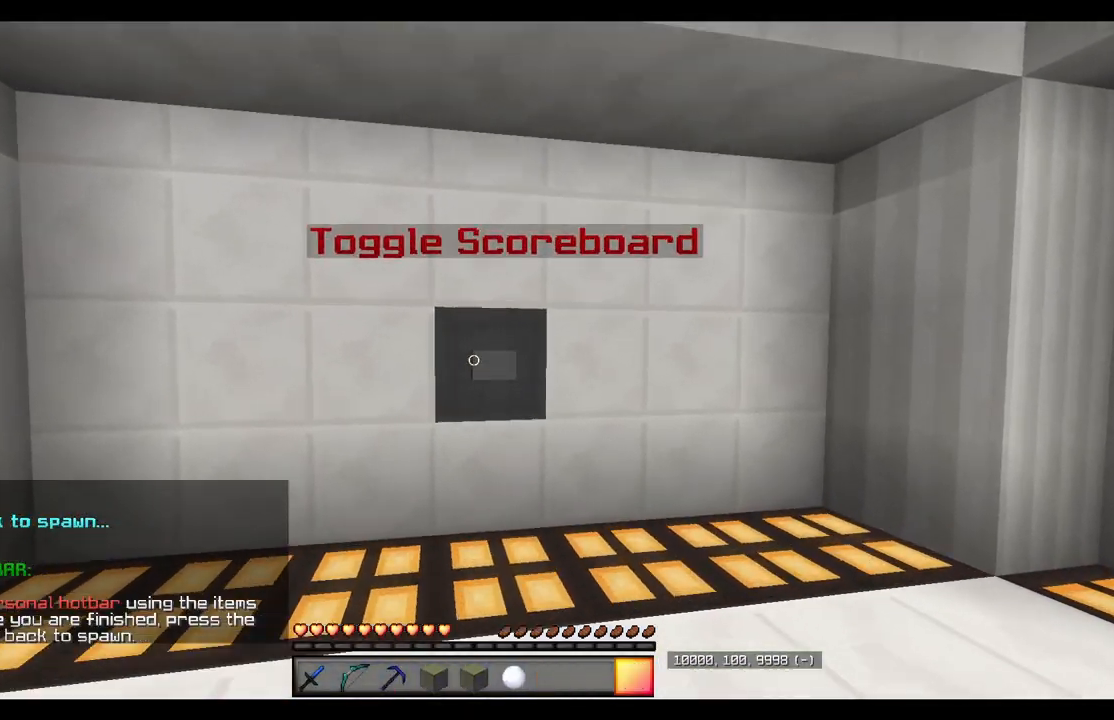
{"keys": ["s"], "mouse": [], "events": [[200, "s", "down"], [250, "d", "down"], [417, "d", "up"]]}
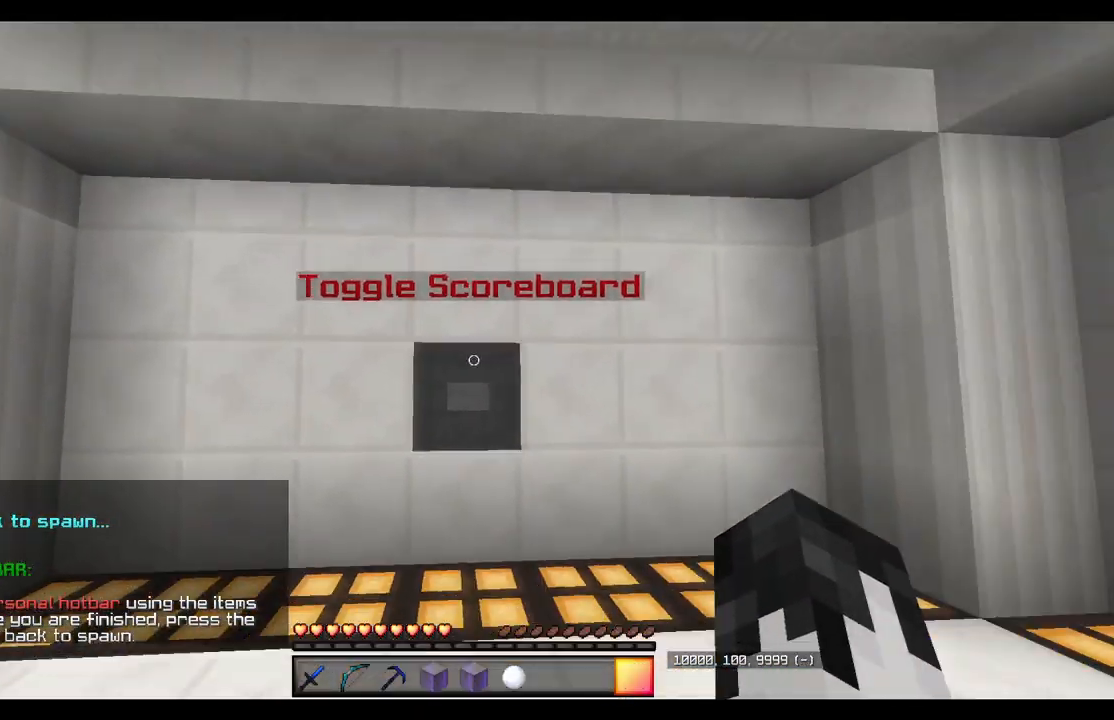
{"keys": ["s"], "mouse": [], "events": []}
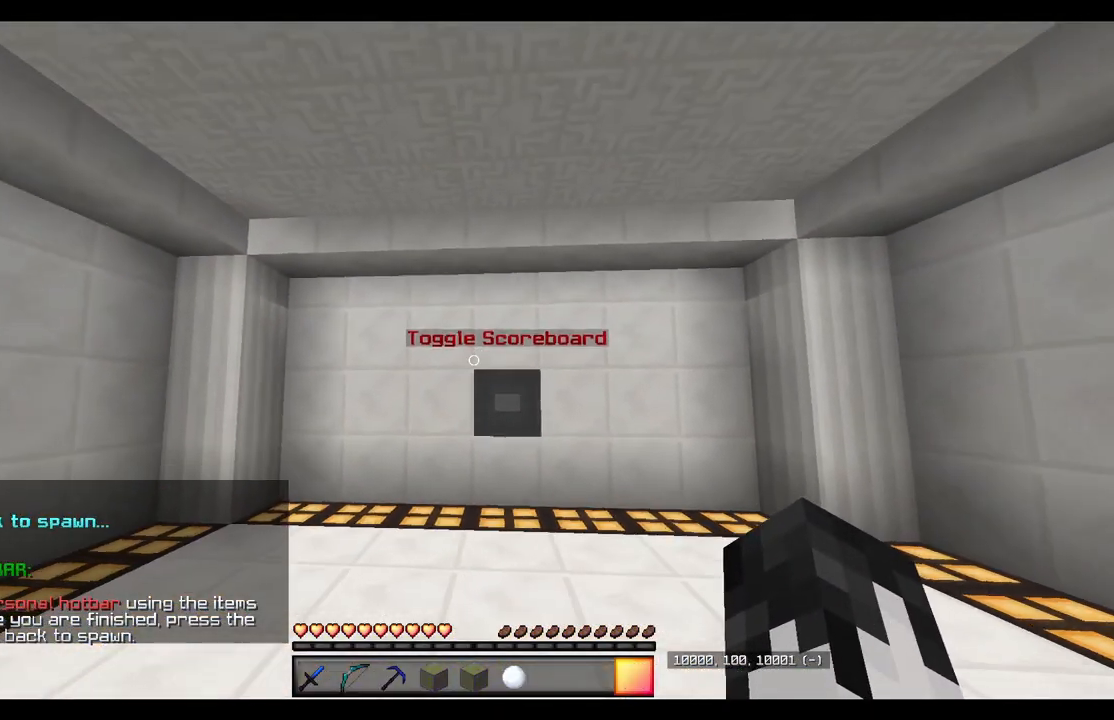
{"keys": ["w"], "mouse": [], "events": [[117, "s", "up"], [233, "w", "down"]]}
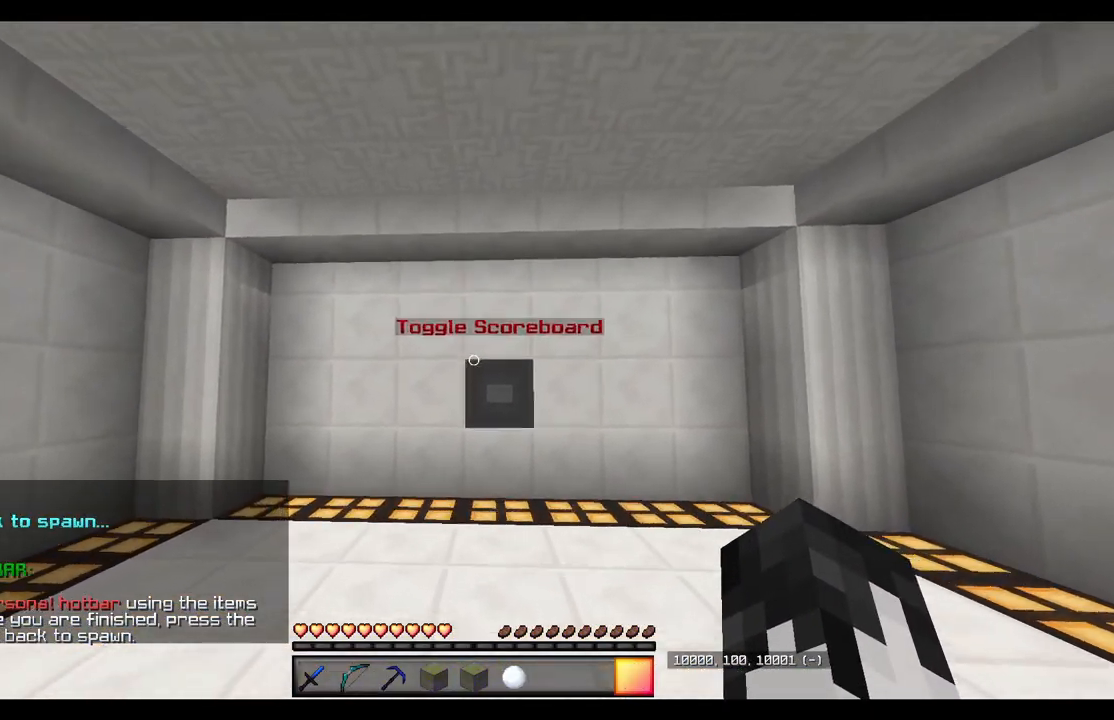
{"keys": [], "mouse": [], "events": [[400, "w", "up"]]}
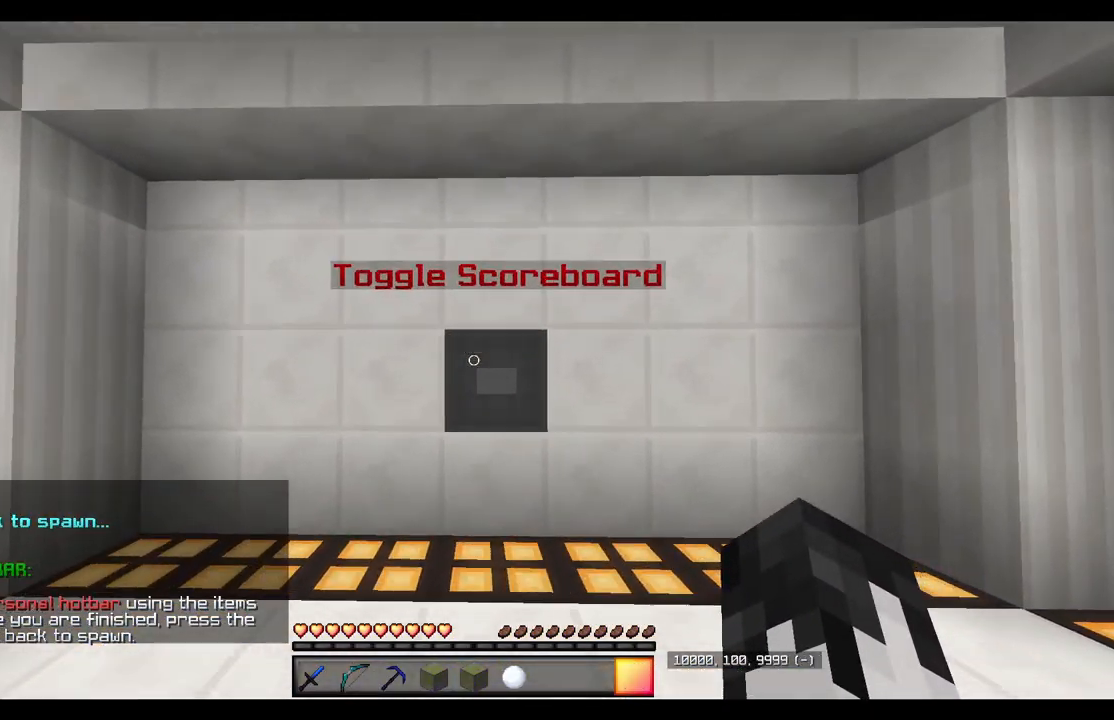
{"keys": ["w"], "mouse": [], "events": [[350, "w", "down"]]}
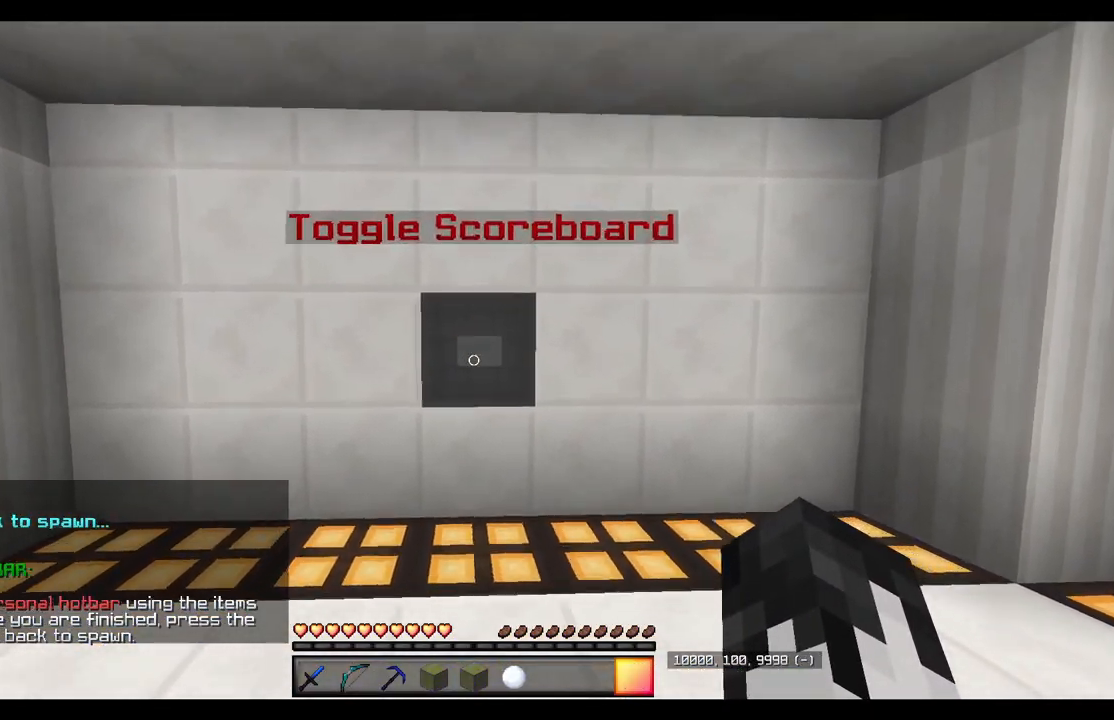
{"keys": ["s"], "mouse": [], "events": [[50, "mouse_right", "down"], [117, "w", "up"], [167, "mouse_right", "up"], [333, "s", "down"]]}
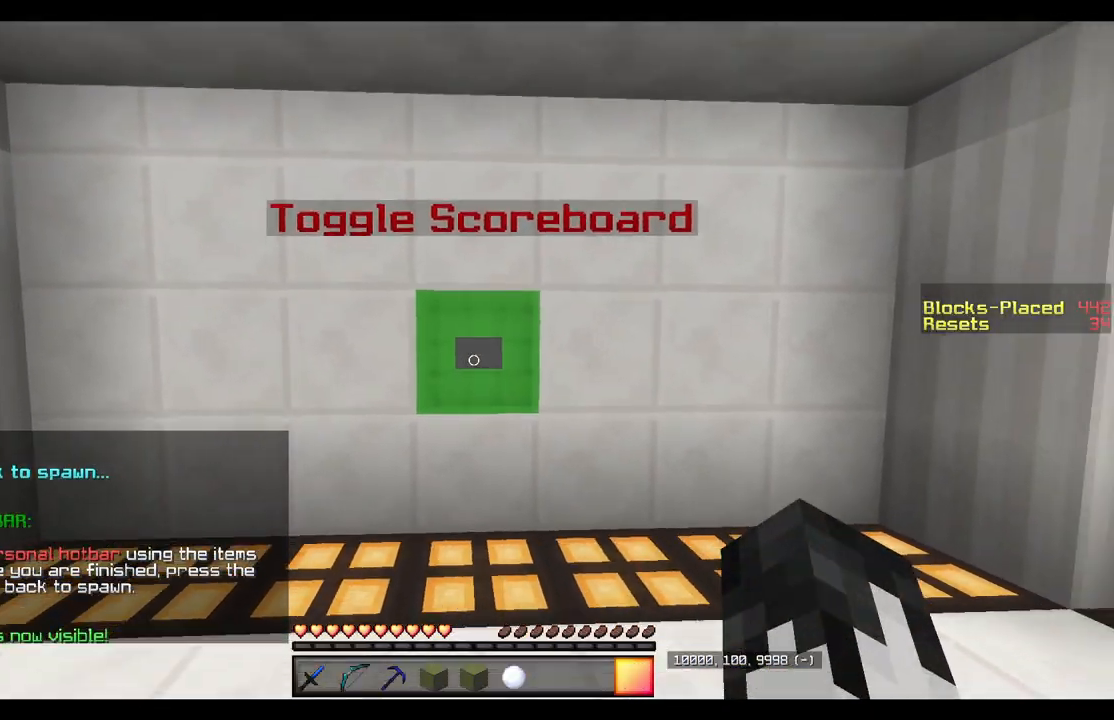
{"keys": [], "mouse": [], "events": [[300, "s", "up"]]}
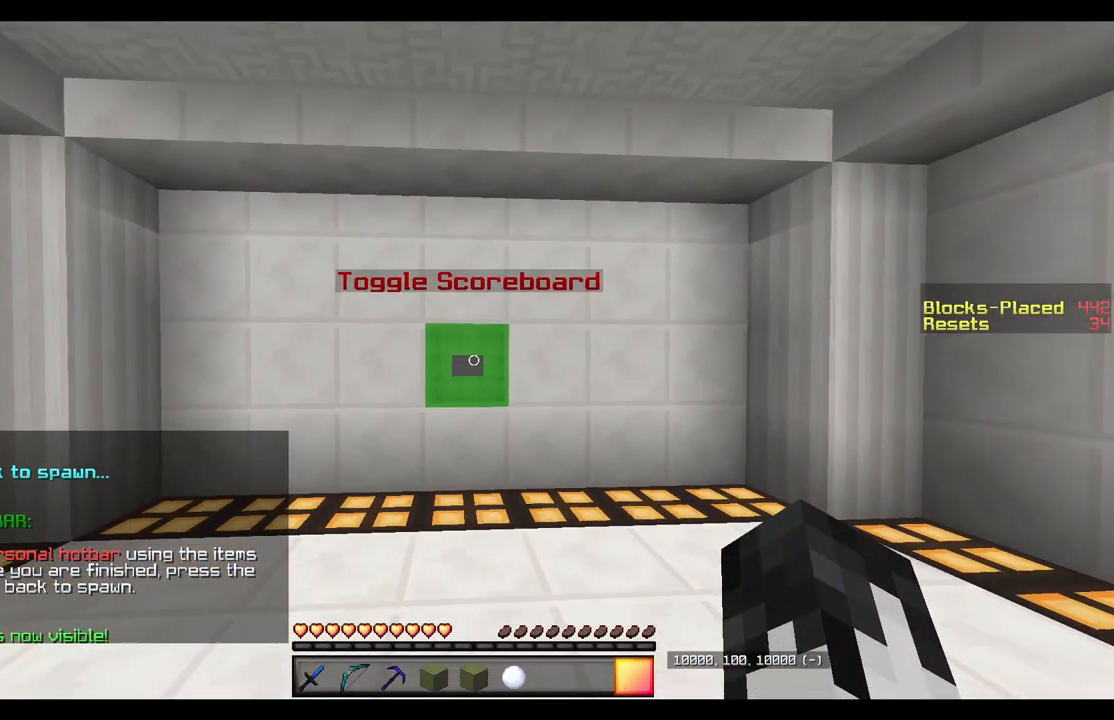
{"keys": [], "mouse": [], "events": []}
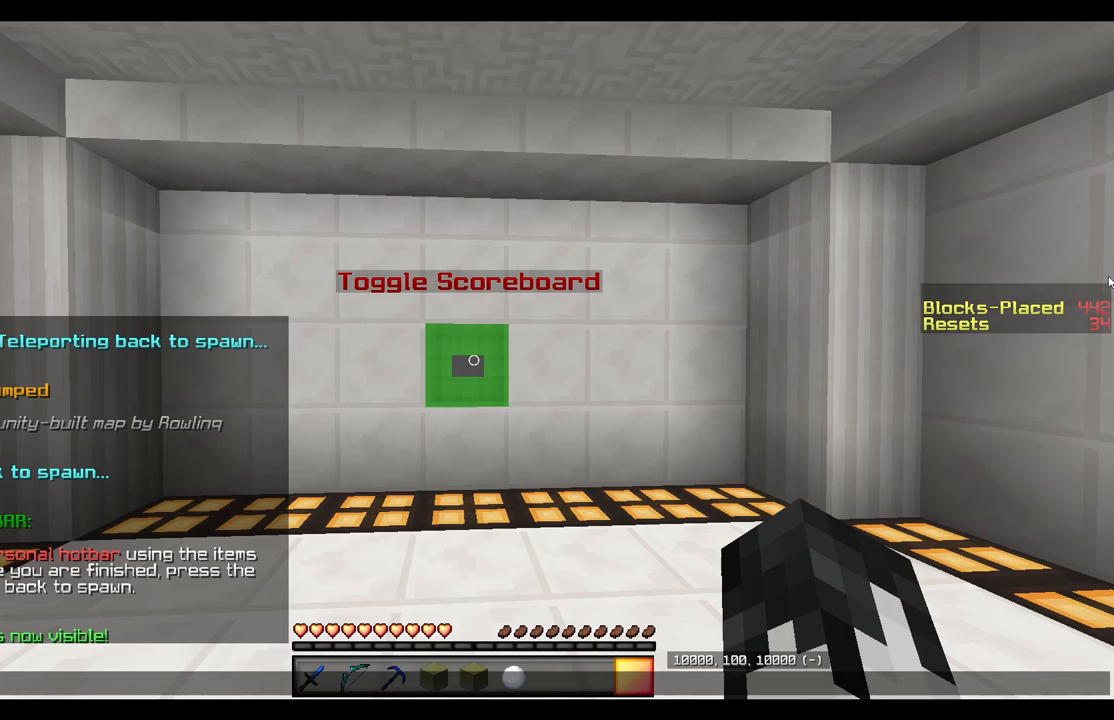
{"keys": [], "mouse": [], "events": []}
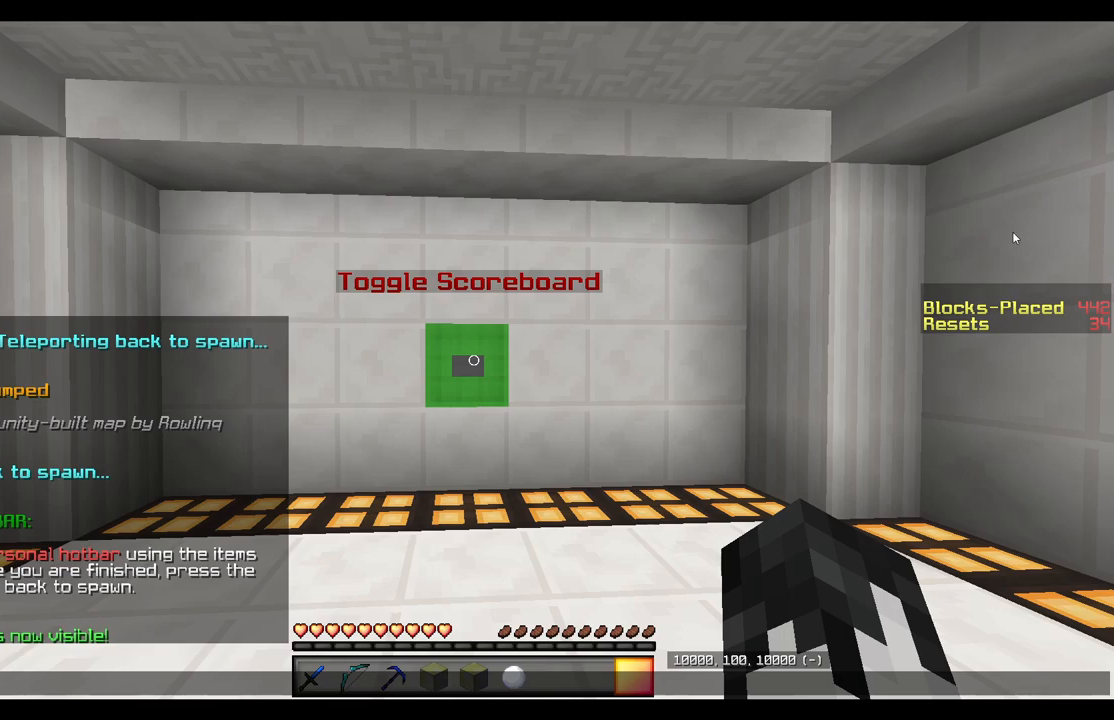
{"keys": [], "mouse": [], "events": []}
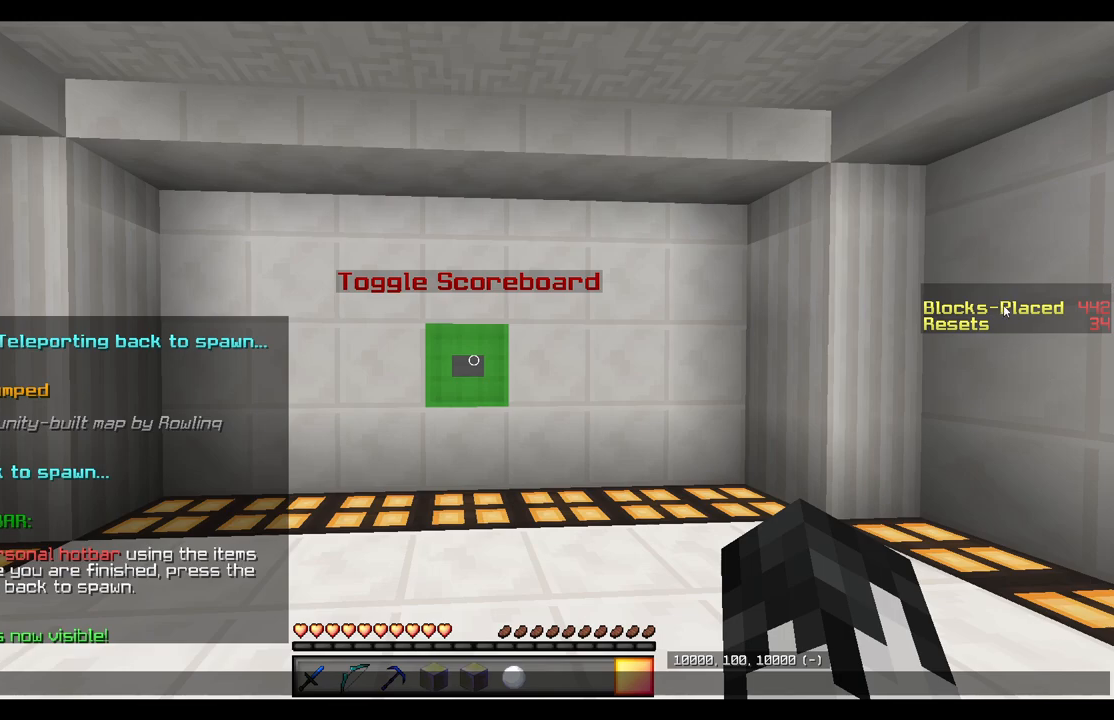
{"keys": [], "mouse": [], "events": []}
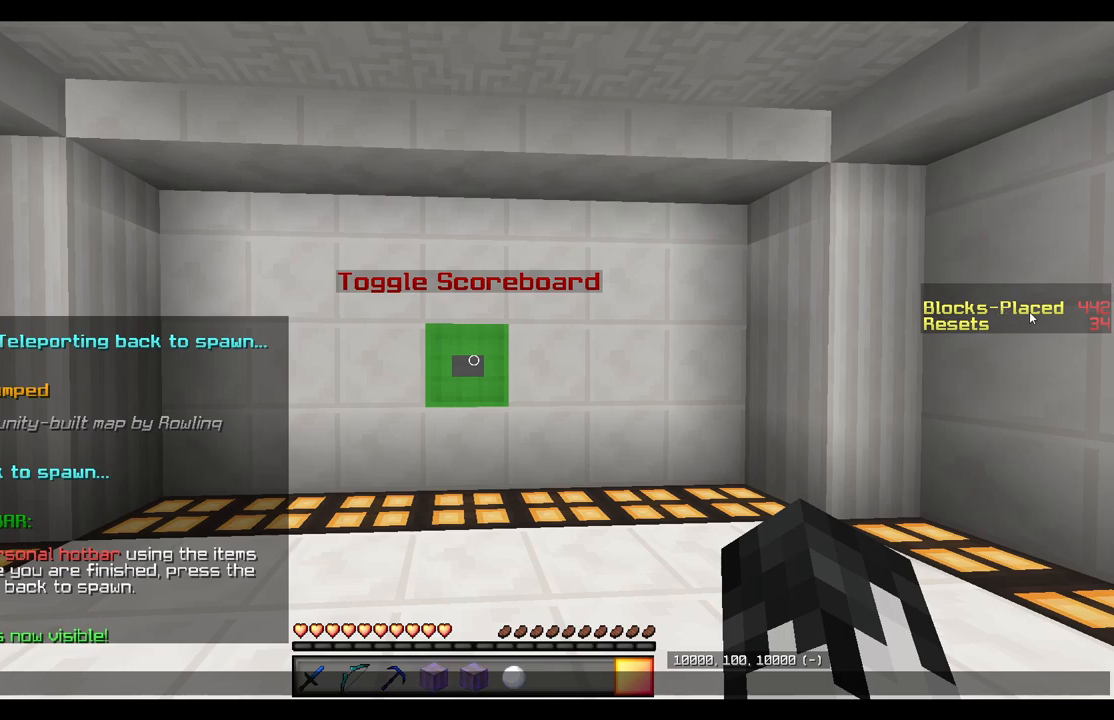
{"keys": [], "mouse": [], "events": []}
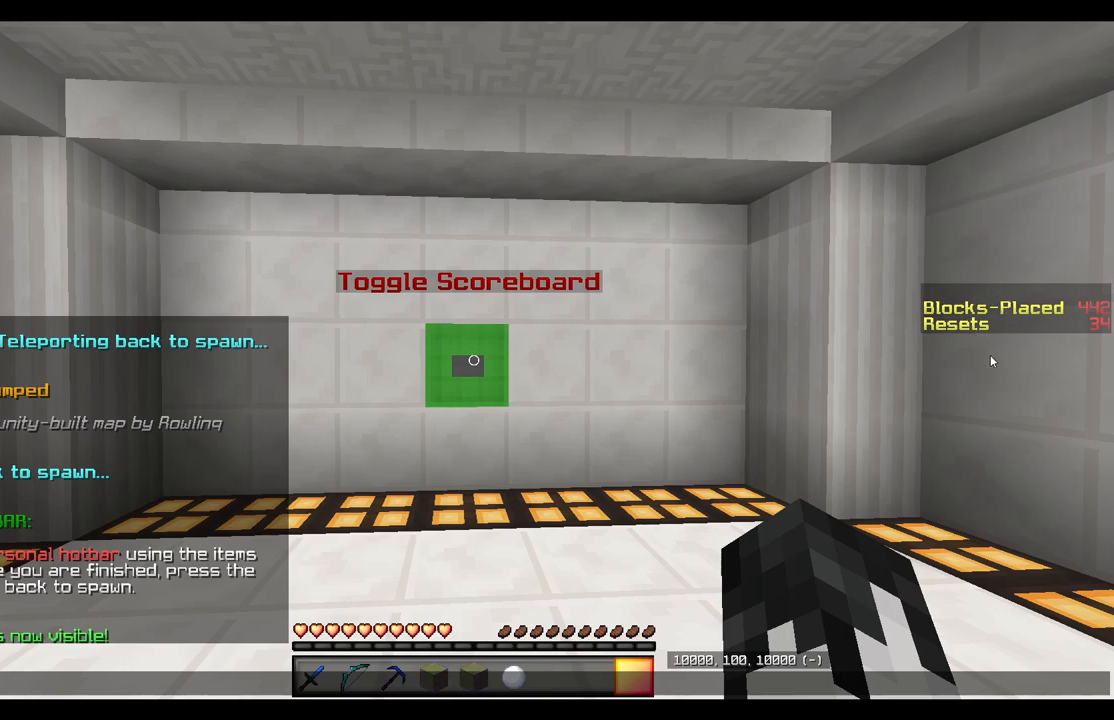
{"keys": [], "mouse": [], "events": []}